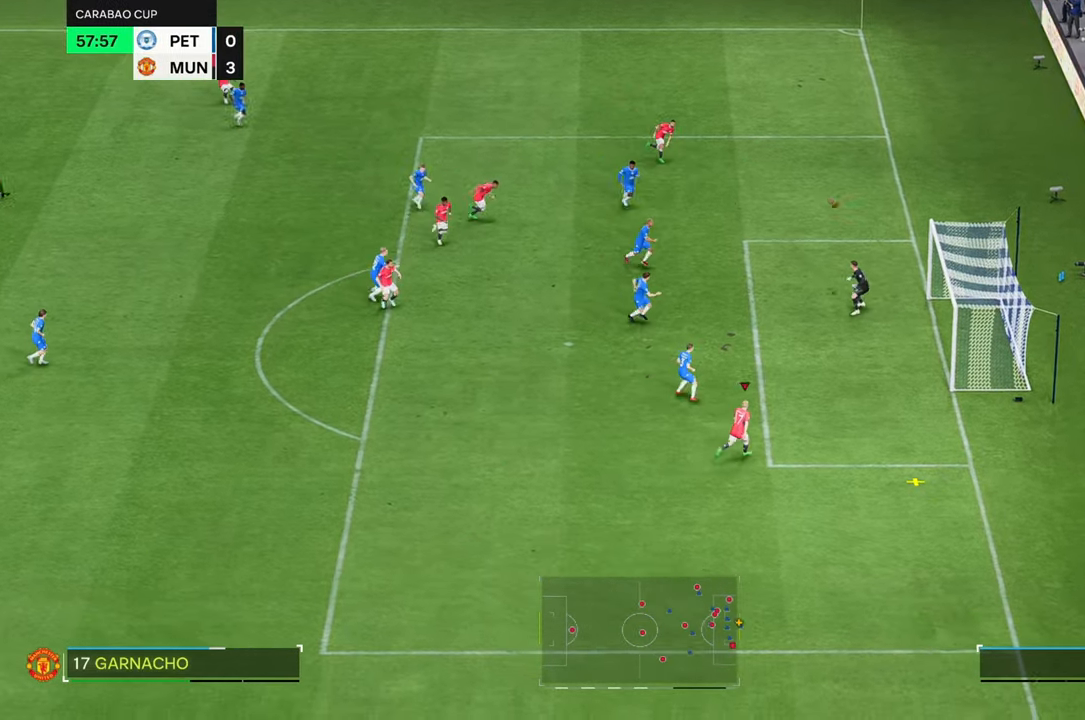
Gameplay with a controller (Xbox layout); each line is a JSON object with the inputs held at the frame after it (dt_ms = milliseconds from this image to that frame). "events" lists button and stick changes between this image and that frame as [ms after this image, input, new state], when the widget could be followed in between. Not read: L3 R3.
{"dt_ms": 500, "buttons": [], "left_stick": "up", "right_stick": "center", "events": []}
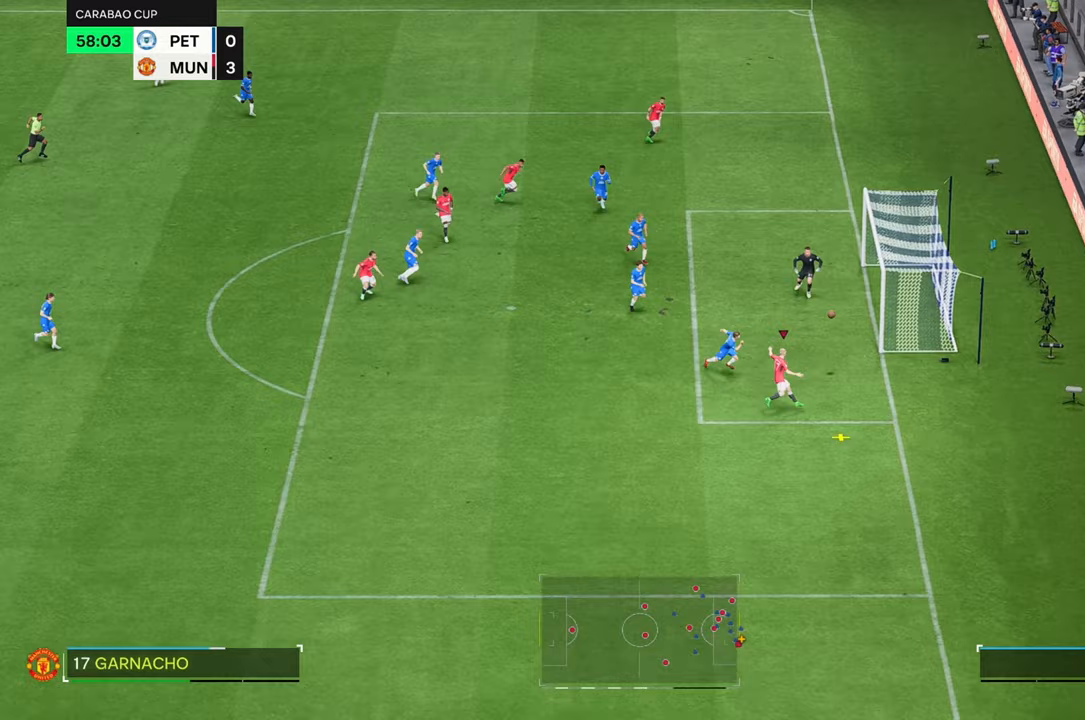
{"dt_ms": 500, "buttons": [], "left_stick": "up", "right_stick": "center", "events": []}
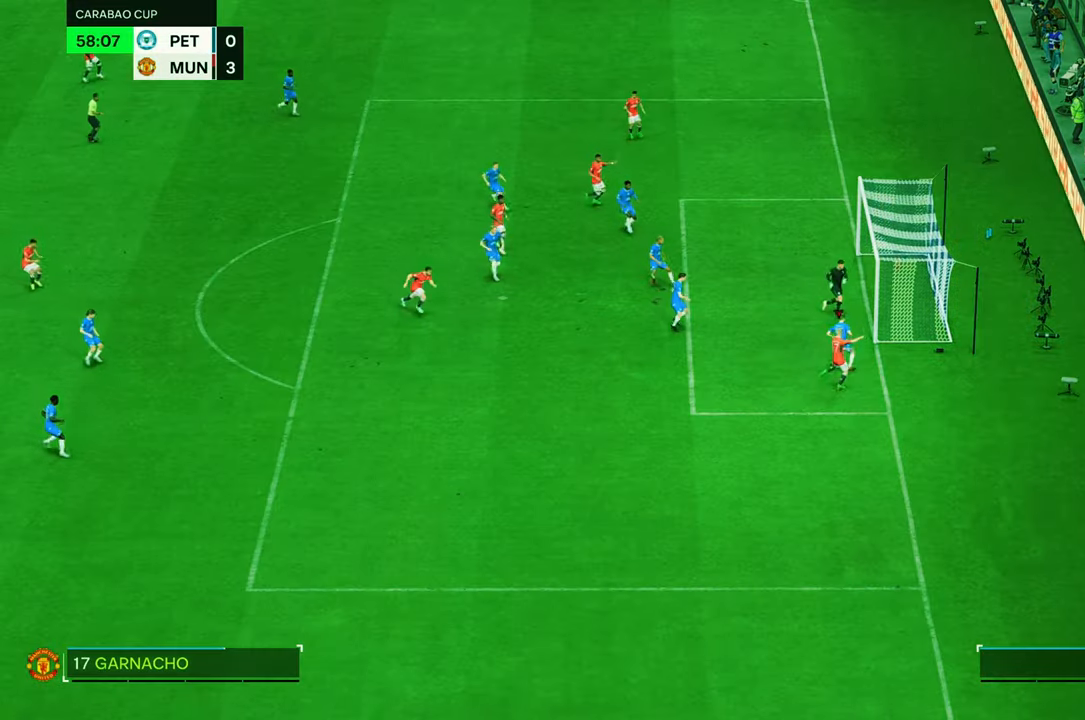
{"dt_ms": 500, "buttons": [], "left_stick": "left", "right_stick": "center", "events": [[300, "left_stick", "up-left"], [433, "left_stick", "left"]]}
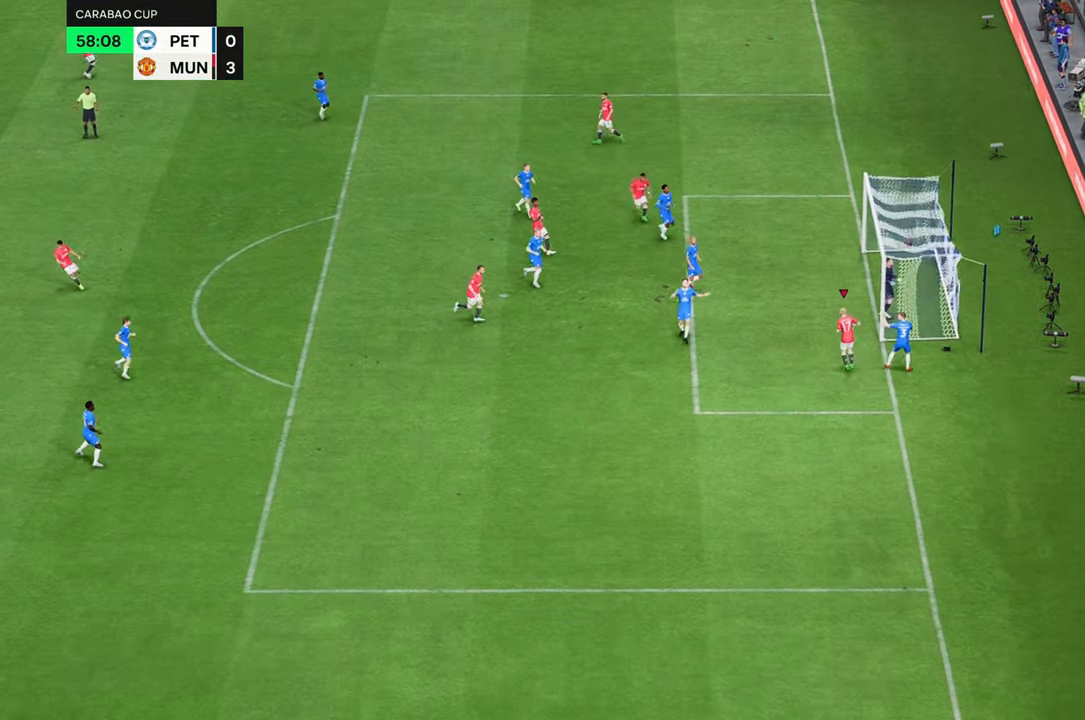
{"dt_ms": 500, "buttons": [], "left_stick": "left", "right_stick": "center", "events": []}
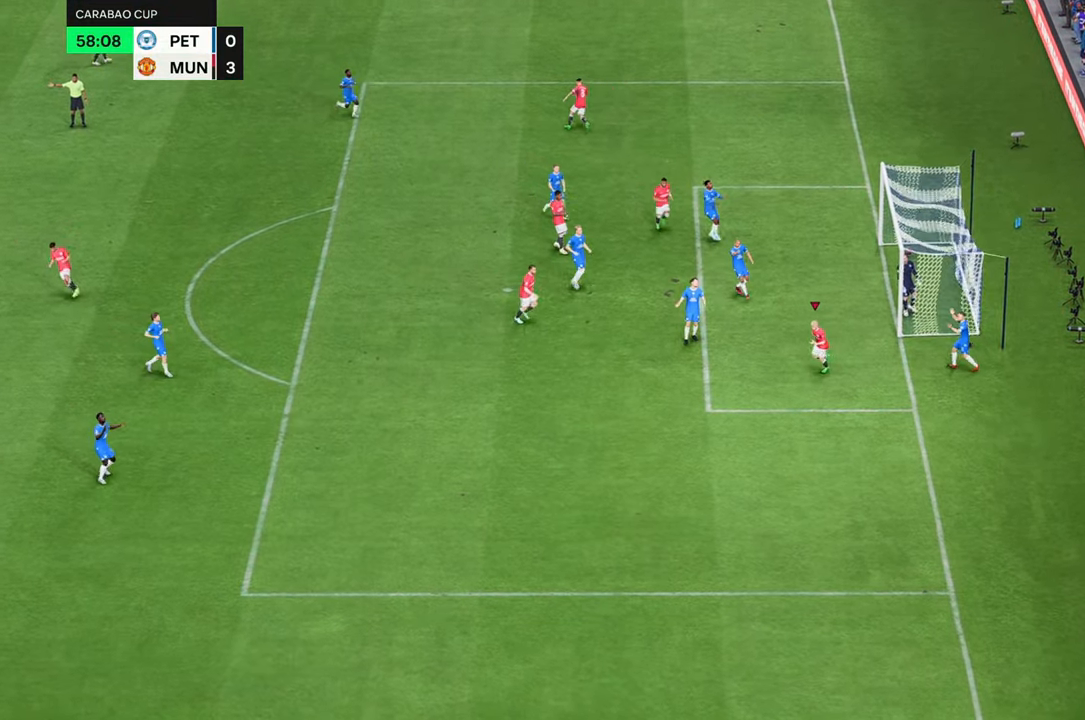
{"dt_ms": 500, "buttons": [], "left_stick": "down-left", "right_stick": "center", "events": [[467, "left_stick", "down-left"]]}
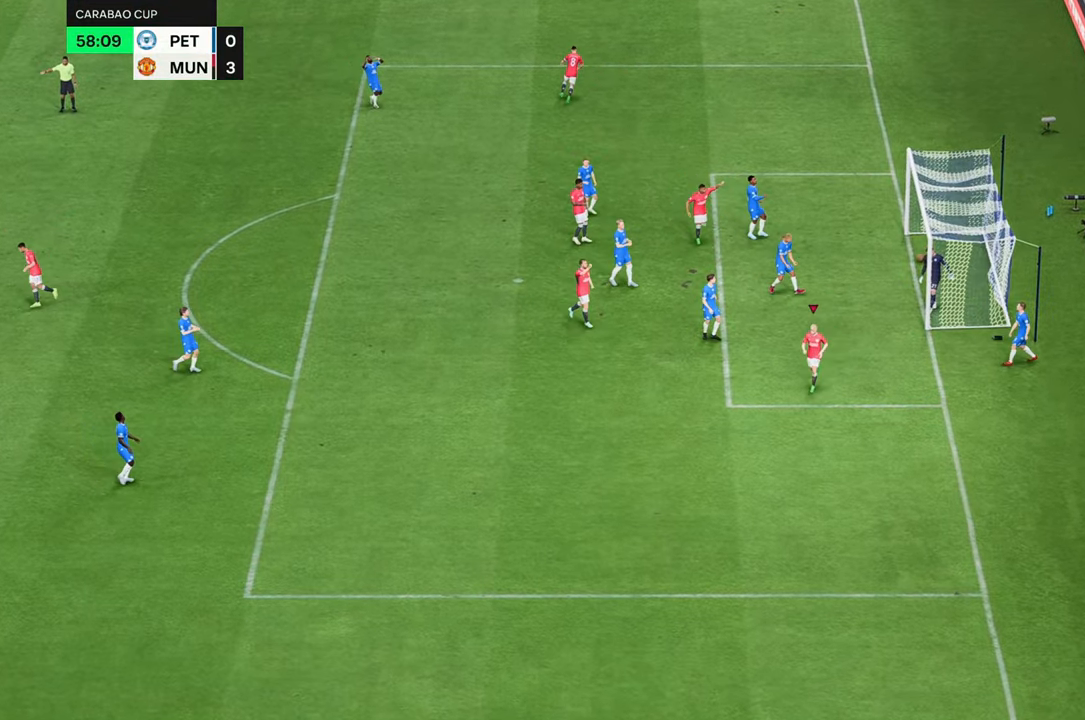
{"dt_ms": 500, "buttons": [], "left_stick": "down-left", "right_stick": "center", "events": [[150, "left_stick", "left"], [250, "left_stick", "down-left"]]}
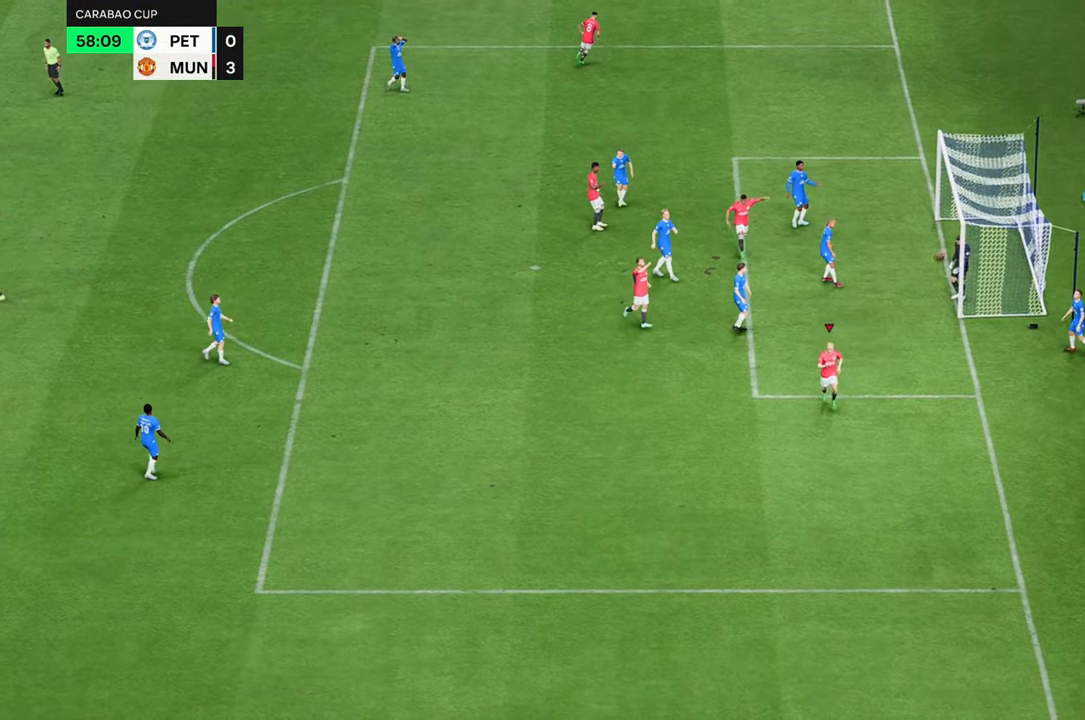
{"dt_ms": 1000, "buttons": [], "left_stick": "down-left", "right_stick": "center"}
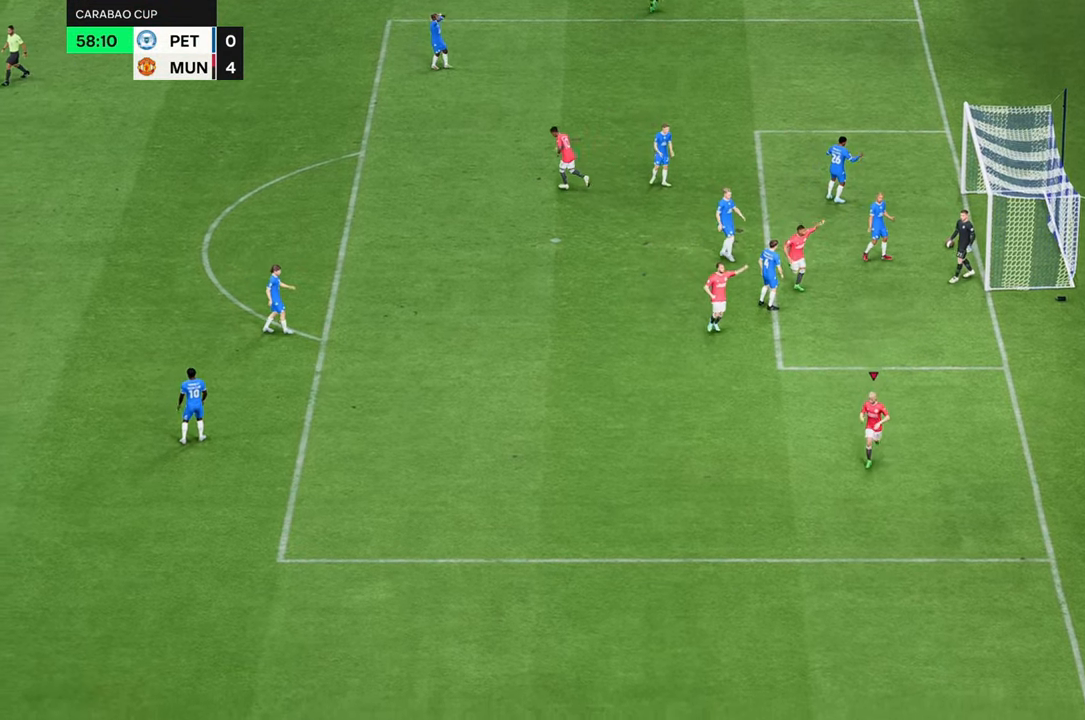
{"dt_ms": 500, "buttons": [], "left_stick": "left", "right_stick": "center", "events": [[483, "left_stick", "left"]]}
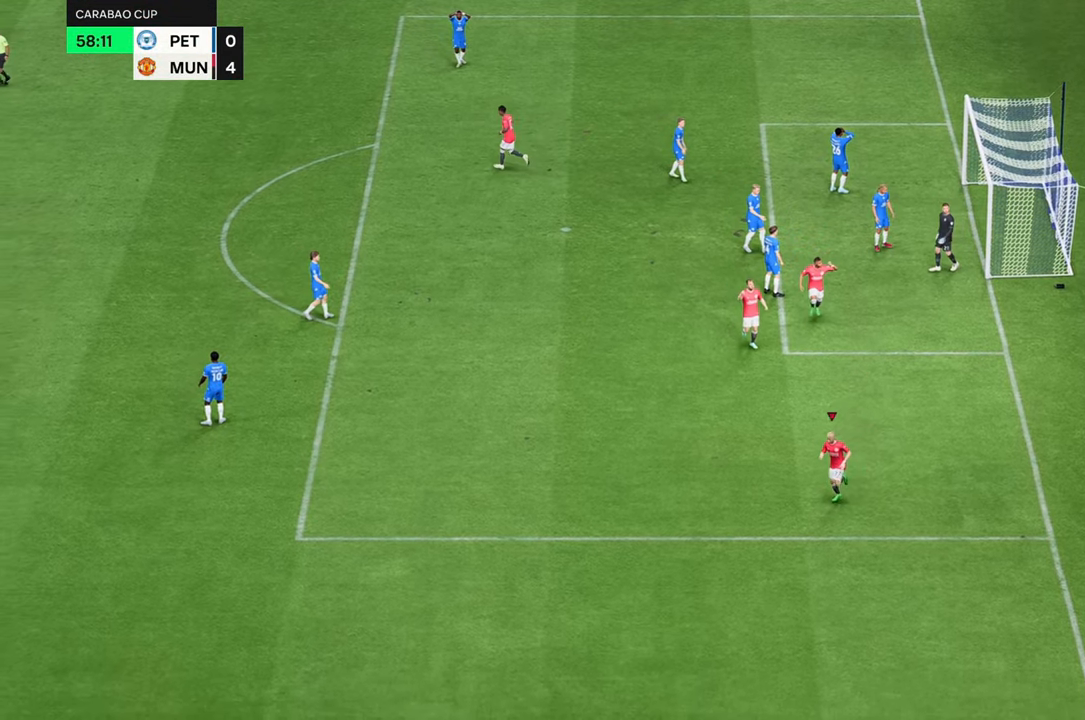
{"dt_ms": 500, "buttons": [], "left_stick": "left", "right_stick": "center", "events": [[167, "left_stick", "down-left"], [333, "left_stick", "left"]]}
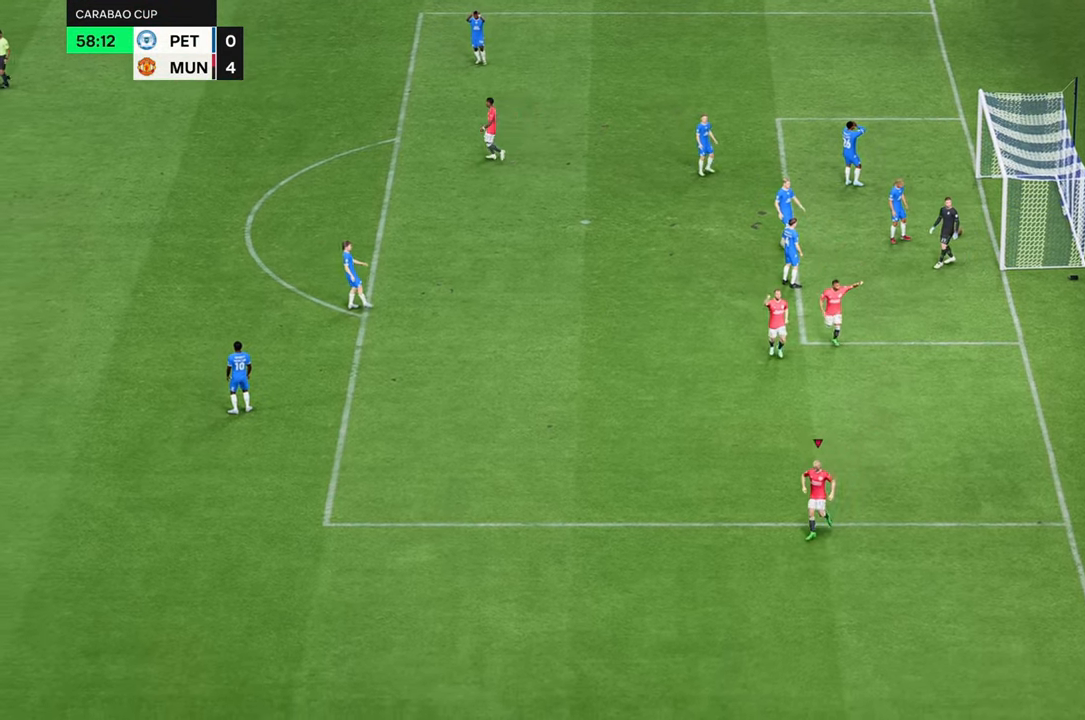
{"dt_ms": 500, "buttons": [], "left_stick": "up-left", "right_stick": "center", "events": [[500, "left_stick", "up-left"]]}
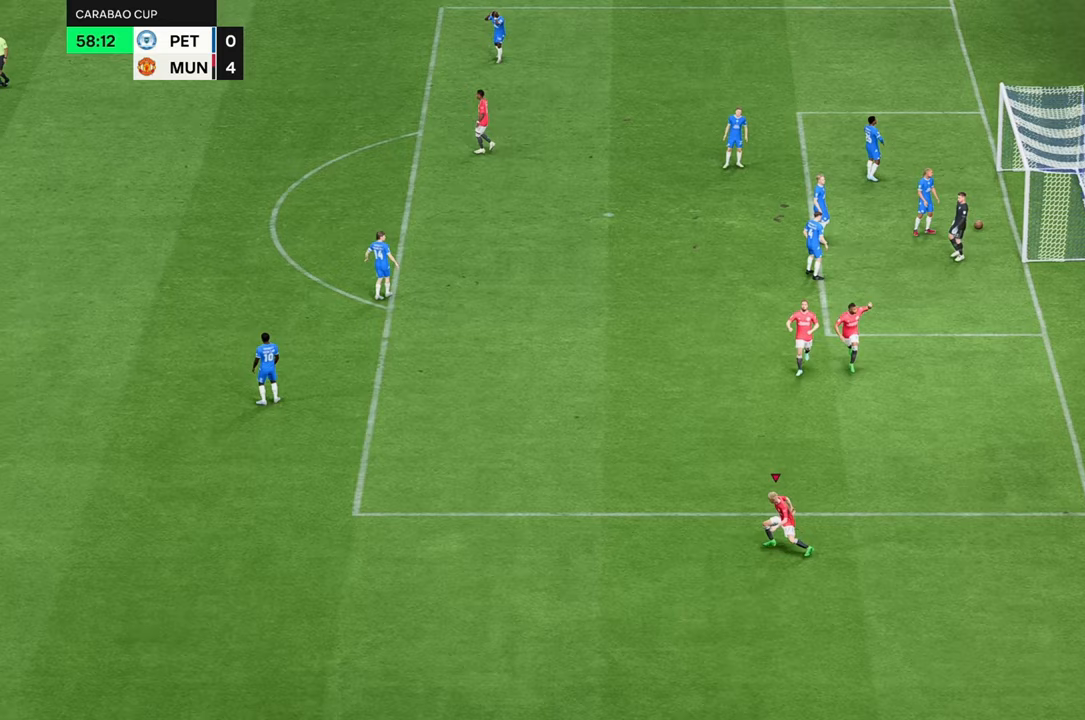
{"dt_ms": 500, "buttons": [], "left_stick": "left", "right_stick": "center", "events": [[367, "left_stick", "left"]]}
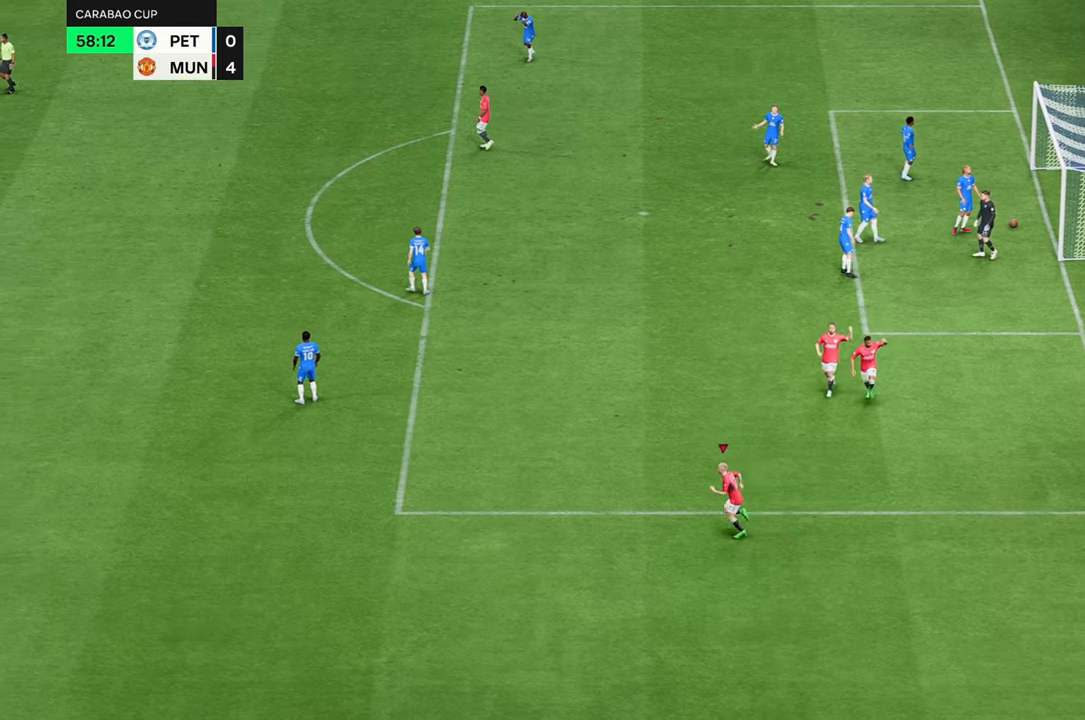
{"dt_ms": 500, "buttons": [], "left_stick": "left", "right_stick": "center", "events": [[33, "left_stick", "up-left"], [283, "left_stick", "left"]]}